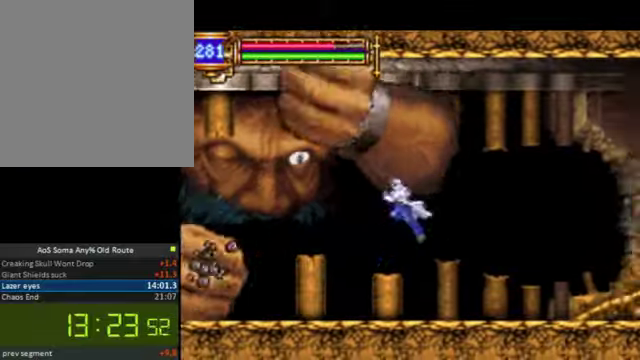
Gameplay with a controller (PlayStation layout); each line is a JSON object with the inputs held at the frame after it. "events" lists button and stick changes between this image and that frame as [ms after this image, input, new state], when the widget could be followed in between. Not read: L3 R3 left_stick.
{"buttons": ["SQUARE", "DPAD_LEFT"], "right_stick": "center", "events": [[33, "CROSS", "down"], [266, "CROSS", "up"], [366, "SQUARE", "down"]]}
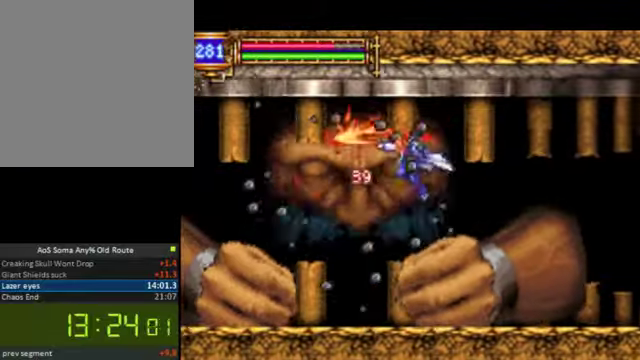
{"buttons": ["CROSS", "DPAD_RIGHT"], "right_stick": "center", "events": [[33, "SQUARE", "up"], [433, "CROSS", "down"], [433, "DPAD_LEFT", "up"], [500, "DPAD_RIGHT", "down"]]}
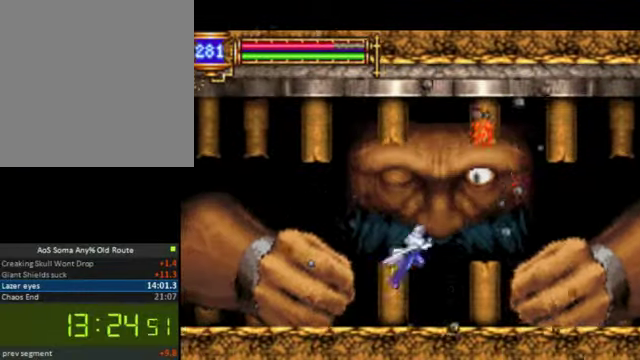
{"buttons": [], "right_stick": "center", "events": [[100, "DPAD_RIGHT", "up"], [133, "CROSS", "up"], [200, "SQUARE", "down"], [400, "SQUARE", "up"]]}
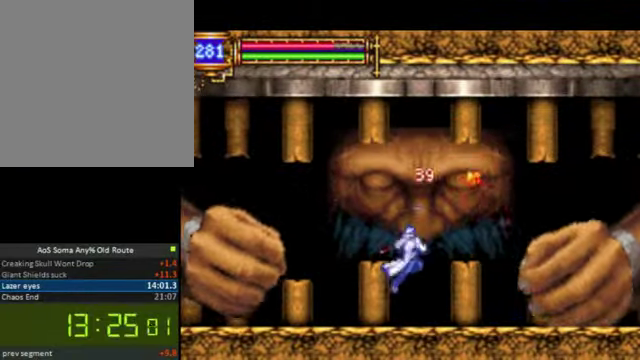
{"buttons": ["SQUARE"], "right_stick": "center", "events": [[200, "CROSS", "down"], [333, "CROSS", "up"], [466, "SQUARE", "down"]]}
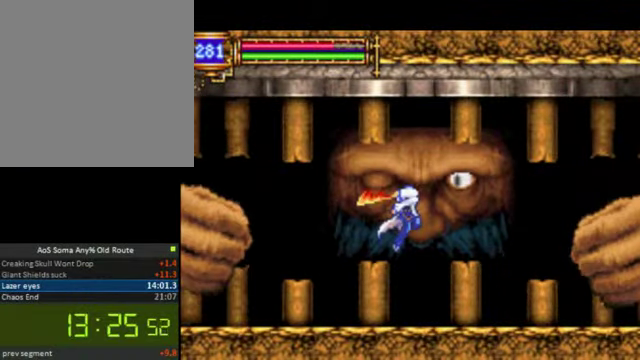
{"buttons": [], "right_stick": "center", "events": [[133, "SQUARE", "up"], [333, "CROSS", "down"], [500, "CROSS", "up"]]}
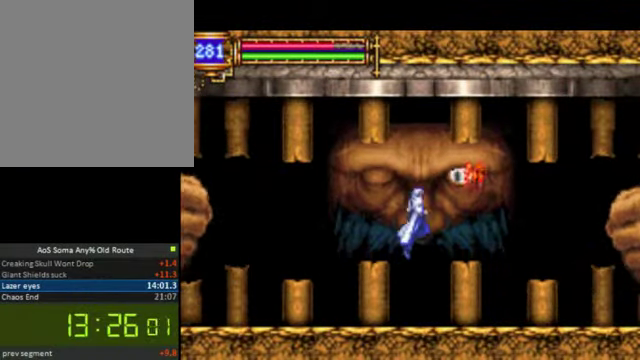
{"buttons": ["DPAD_DOWN"], "right_stick": "center", "events": [[66, "SQUARE", "down"], [300, "SQUARE", "up"], [400, "DPAD_DOWN", "down"]]}
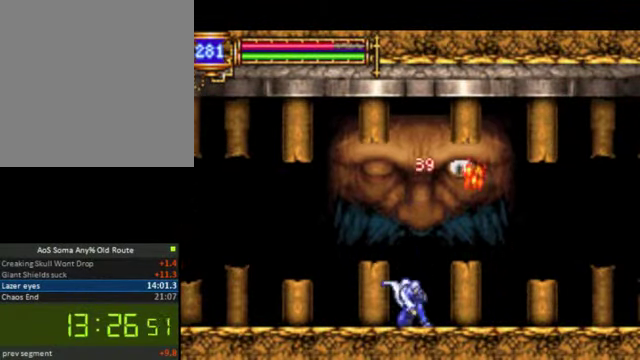
{"buttons": ["DPAD_DOWN"], "right_stick": "center", "events": []}
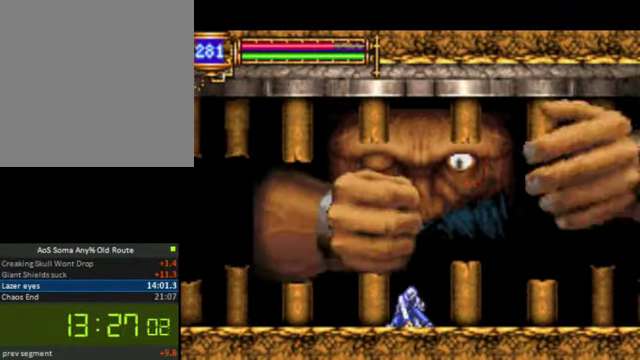
{"buttons": ["DPAD_DOWN"], "right_stick": "center", "events": []}
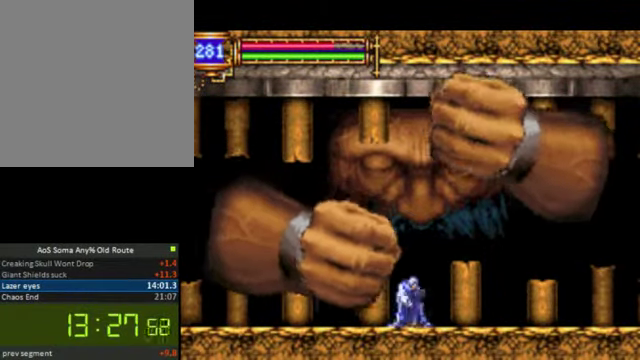
{"buttons": ["CROSS"], "right_stick": "center", "events": [[33, "DPAD_DOWN", "up"], [200, "CROSS", "down"], [300, "SQUARE", "down"], [500, "SQUARE", "up"]]}
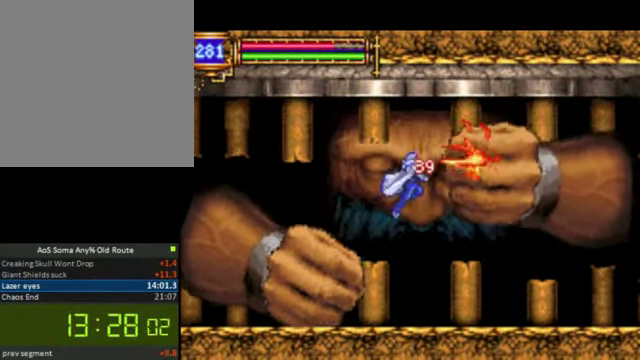
{"buttons": ["CROSS", "SQUARE"], "right_stick": "center", "events": [[133, "SQUARE", "down"]]}
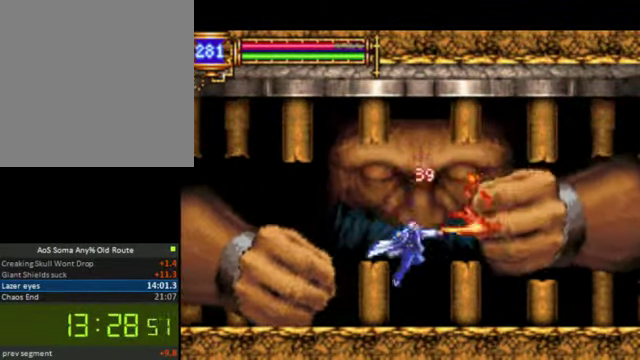
{"buttons": ["CROSS", "SQUARE"], "right_stick": "center", "events": [[100, "SQUARE", "up"], [133, "CROSS", "up"], [300, "CROSS", "down"], [400, "SQUARE", "down"]]}
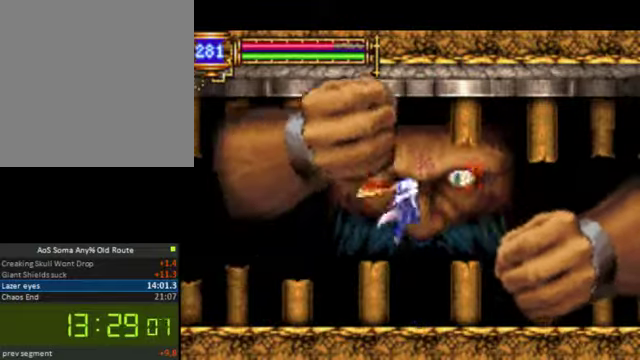
{"buttons": ["CROSS", "SQUARE", "DPAD_RIGHT"], "right_stick": "center", "events": [[67, "SQUARE", "up"], [134, "SQUARE", "down"], [500, "DPAD_RIGHT", "down"]]}
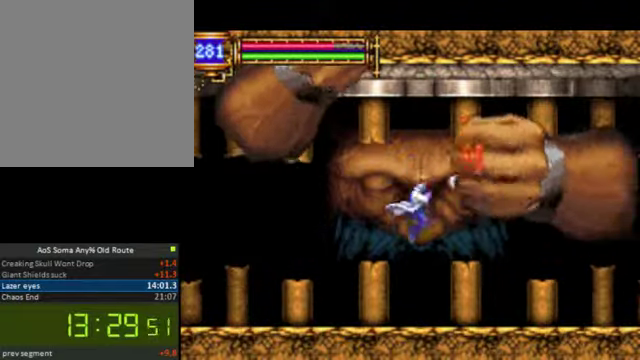
{"buttons": ["DPAD_RIGHT"], "right_stick": "center", "events": [[167, "CROSS", "up"], [167, "SQUARE", "up"]]}
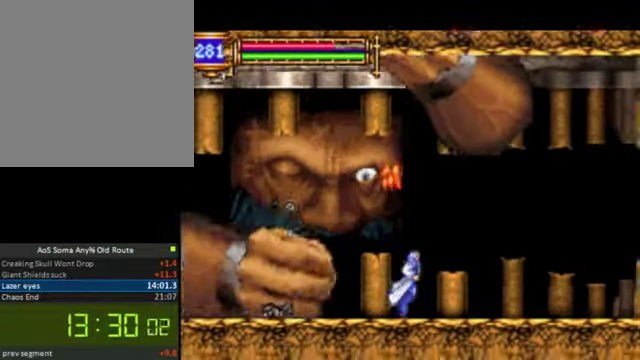
{"buttons": ["CROSS", "DPAD_LEFT"], "right_stick": "center", "events": [[300, "CROSS", "down"], [434, "DPAD_RIGHT", "up"], [500, "DPAD_LEFT", "down"]]}
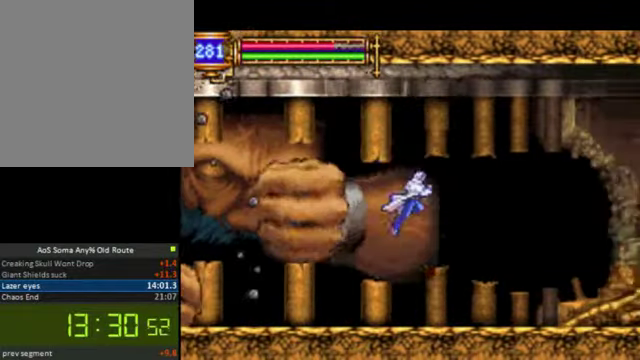
{"buttons": ["DPAD_LEFT"], "right_stick": "center", "events": [[34, "CROSS", "up"], [67, "CROSS", "down"], [234, "CROSS", "up"], [267, "SQUARE", "down"], [500, "SQUARE", "up"]]}
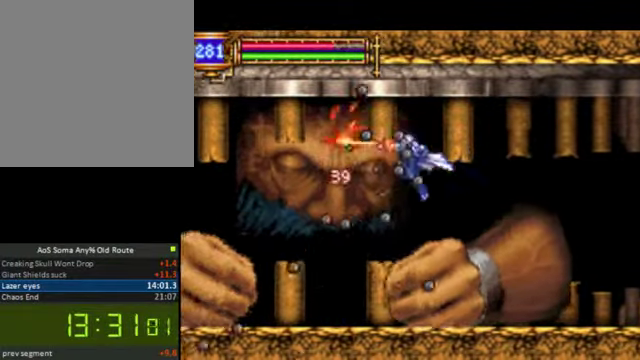
{"buttons": [], "right_stick": "center", "events": [[500, "DPAD_LEFT", "up"]]}
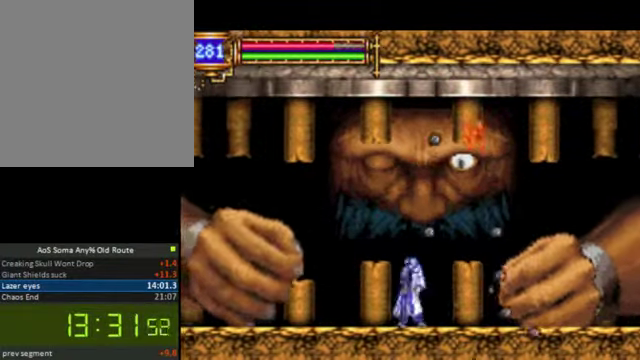
{"buttons": ["CROSS", "SQUARE"], "right_stick": "center", "events": [[34, "CROSS", "down"], [67, "DPAD_RIGHT", "down"], [134, "DPAD_RIGHT", "up"], [167, "SQUARE", "down"], [300, "SQUARE", "up"], [400, "SQUARE", "down"]]}
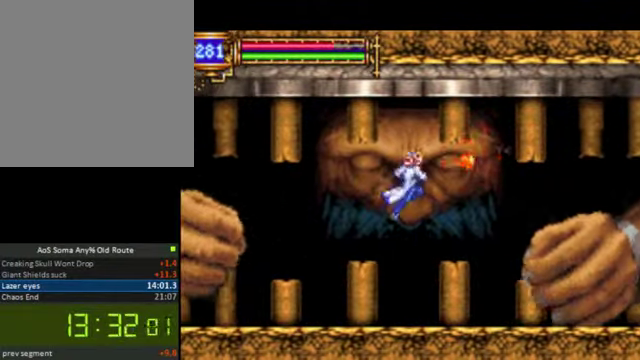
{"buttons": [], "right_stick": "center", "events": [[167, "SQUARE", "up"], [234, "SQUARE", "down"], [400, "CROSS", "up"], [400, "SQUARE", "up"]]}
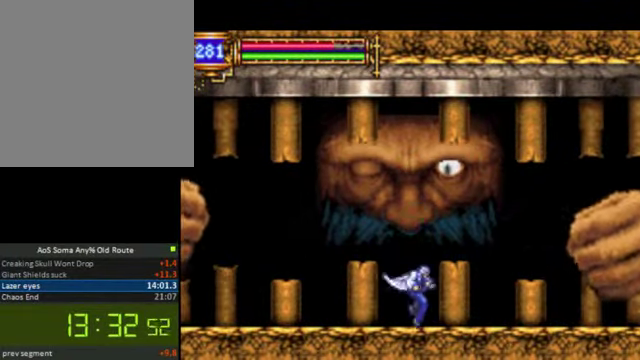
{"buttons": ["CROSS", "SQUARE"], "right_stick": "center", "events": [[100, "CROSS", "down"], [300, "SQUARE", "down"], [400, "SQUARE", "up"], [500, "SQUARE", "down"]]}
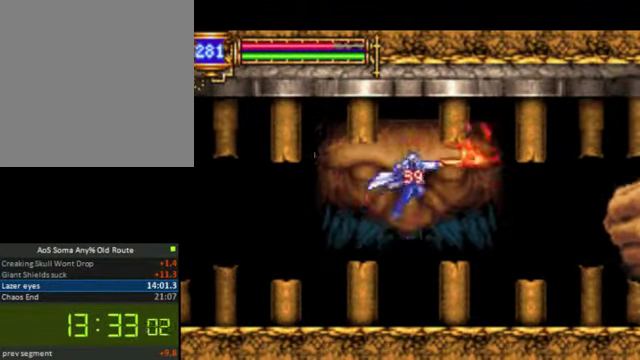
{"buttons": [], "right_stick": "center", "events": [[100, "SQUARE", "up"], [167, "SQUARE", "down"], [267, "SQUARE", "up"], [334, "SQUARE", "down"], [400, "CROSS", "up"], [400, "SQUARE", "up"]]}
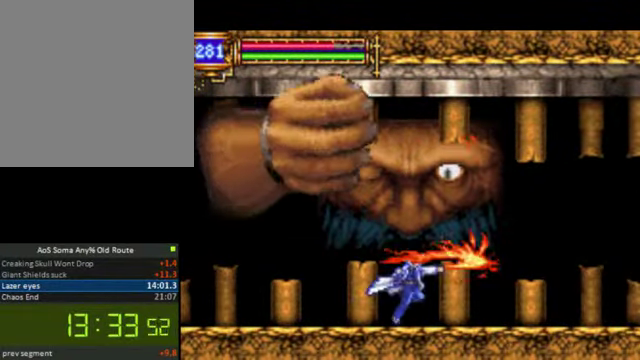
{"buttons": ["DPAD_DOWN"], "right_stick": "center", "events": [[34, "DPAD_DOWN", "down"]]}
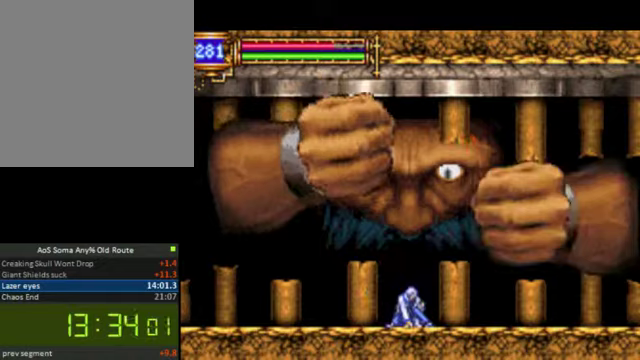
{"buttons": ["DPAD_DOWN"], "right_stick": "center", "events": []}
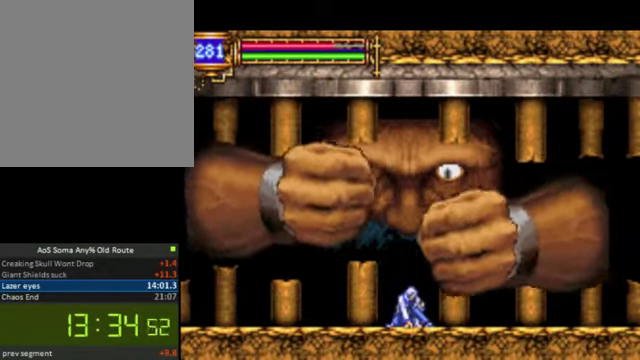
{"buttons": ["CROSS"], "right_stick": "center", "events": [[133, "DPAD_DOWN", "up"], [167, "CROSS", "down"], [300, "SQUARE", "down"], [433, "SQUARE", "up"]]}
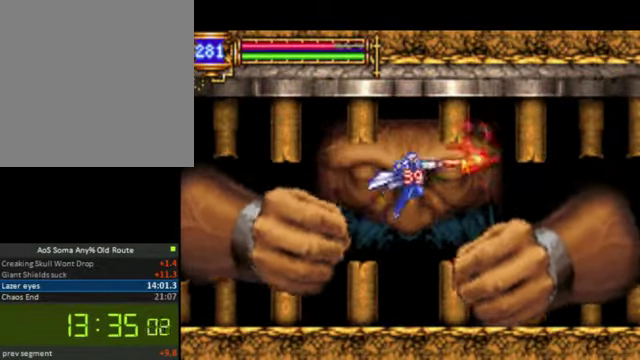
{"buttons": ["CROSS", "SQUARE"], "right_stick": "center", "events": [[33, "SQUARE", "down"]]}
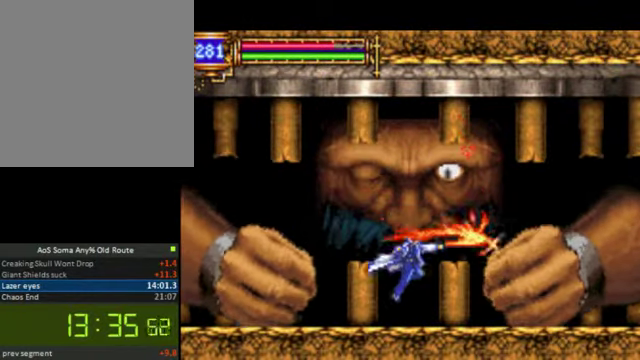
{"buttons": ["DPAD_RIGHT"], "right_stick": "center", "events": [[67, "CROSS", "up"], [67, "SQUARE", "up"], [200, "DPAD_RIGHT", "down"]]}
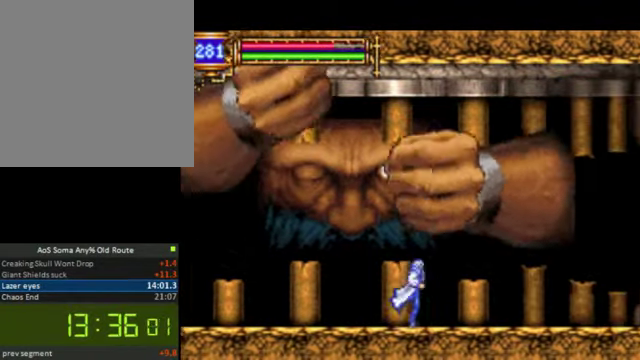
{"buttons": ["DPAD_RIGHT"], "right_stick": "center", "events": [[100, "DPAD_RIGHT", "up"], [167, "DPAD_LEFT", "down"], [200, "DPAD_LEFT", "up"], [233, "DPAD_RIGHT", "down"]]}
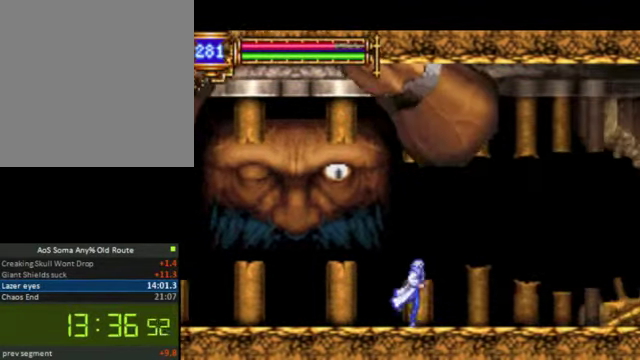
{"buttons": ["DPAD_LEFT"], "right_stick": "center", "events": [[300, "CROSS", "down"], [333, "DPAD_RIGHT", "up"], [367, "DPAD_LEFT", "down"], [467, "CROSS", "up"]]}
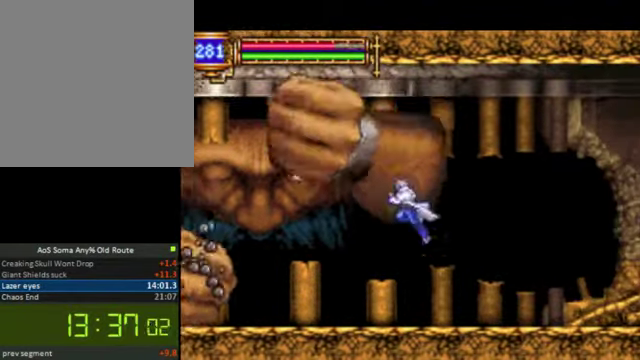
{"buttons": ["DPAD_LEFT"], "right_stick": "center", "events": [[67, "CROSS", "down"], [233, "CROSS", "up"], [233, "SQUARE", "down"], [367, "SQUARE", "up"]]}
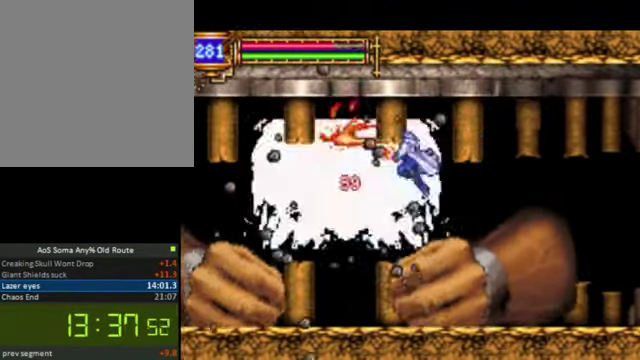
{"buttons": ["CROSS"], "right_stick": "center", "events": [[400, "DPAD_LEFT", "up"], [467, "CROSS", "down"], [467, "DPAD_RIGHT", "down"], [500, "DPAD_RIGHT", "up"]]}
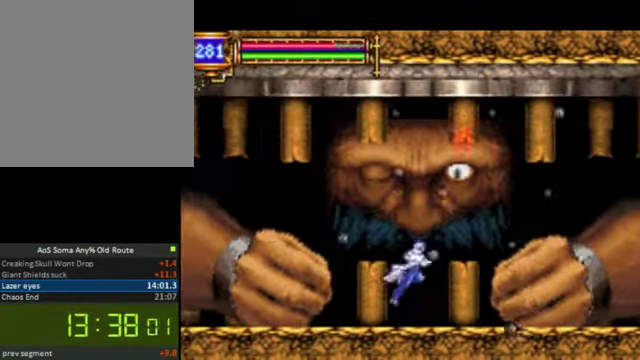
{"buttons": ["CROSS", "SQUARE"], "right_stick": "center", "events": [[67, "SQUARE", "down"], [200, "SQUARE", "up"], [300, "SQUARE", "down"], [400, "SQUARE", "up"], [467, "SQUARE", "down"]]}
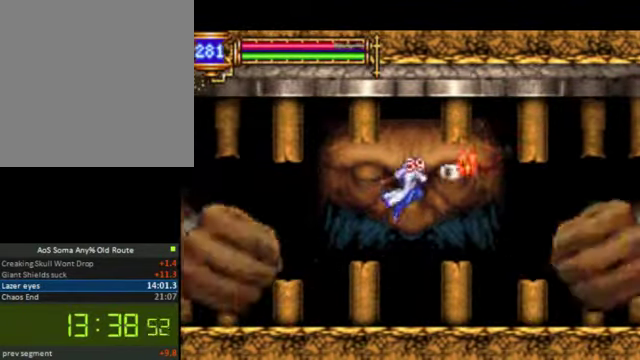
{"buttons": [], "right_stick": "center", "events": [[33, "SQUARE", "up"], [133, "SQUARE", "down"], [233, "SQUARE", "up"], [333, "CROSS", "up"]]}